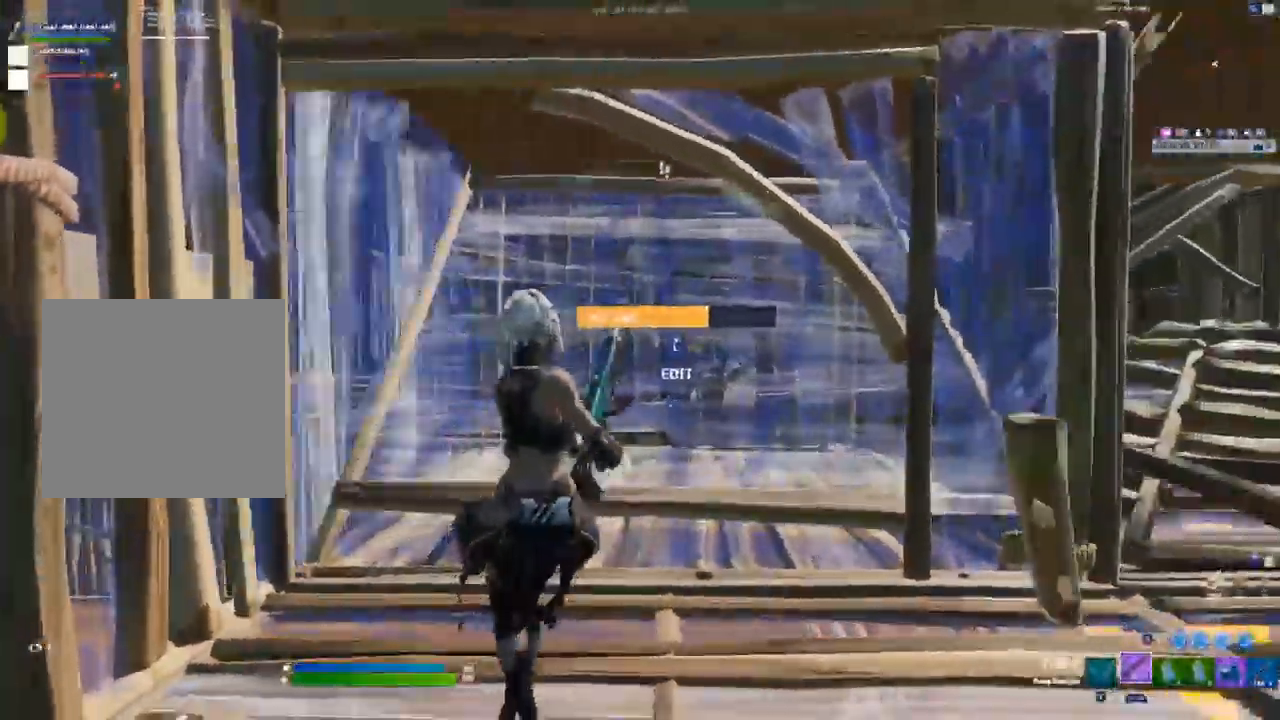
Gameplay with a controller (Xbox layout); each line is a JSON object with the inputs held at the frame after it. "events" lists button and stick changes between this image and that frame as [ms after this image, input, new state], when the widget could be followed in between.
{"buttons": [], "left_stick": "down-right", "right_stick": "center", "events": [[67, "L3", "down"], [83, "R2", "down"], [200, "L3", "up"], [250, "R2", "up"]]}
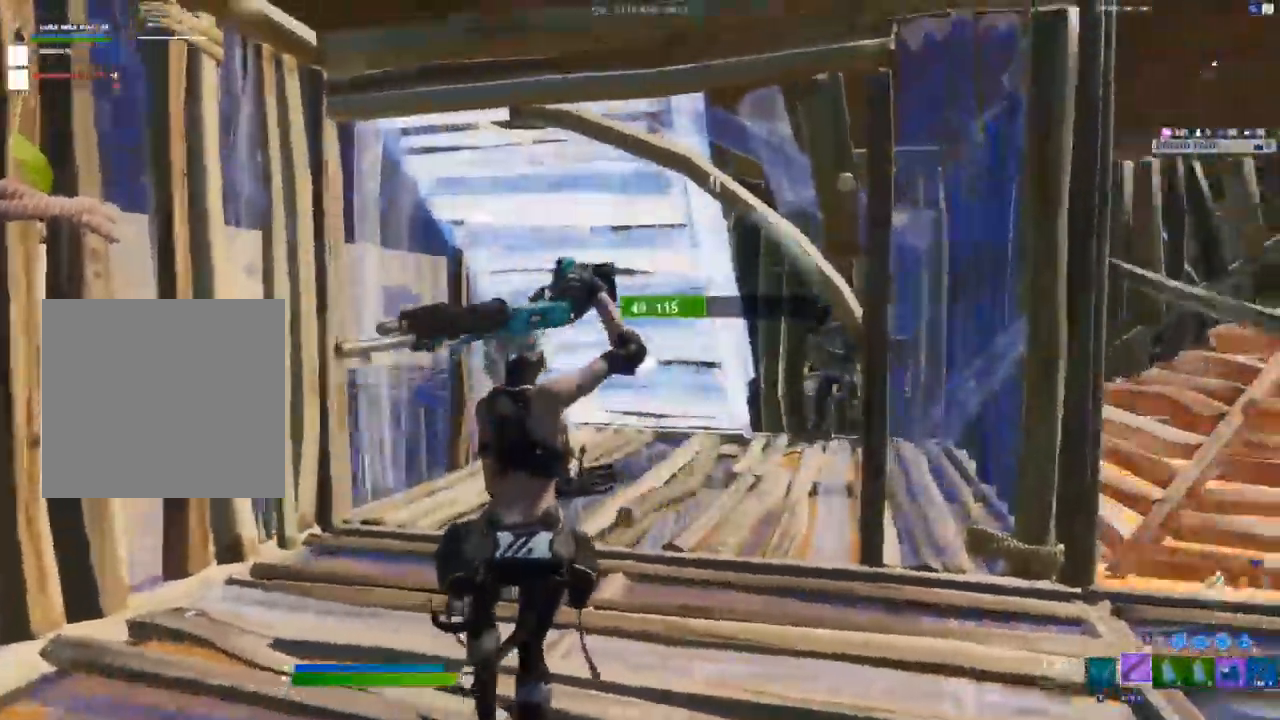
{"buttons": ["L3"], "left_stick": "down-right", "right_stick": "center", "events": [[217, "R2", "down"], [383, "R2", "up"], [467, "L3", "down"]]}
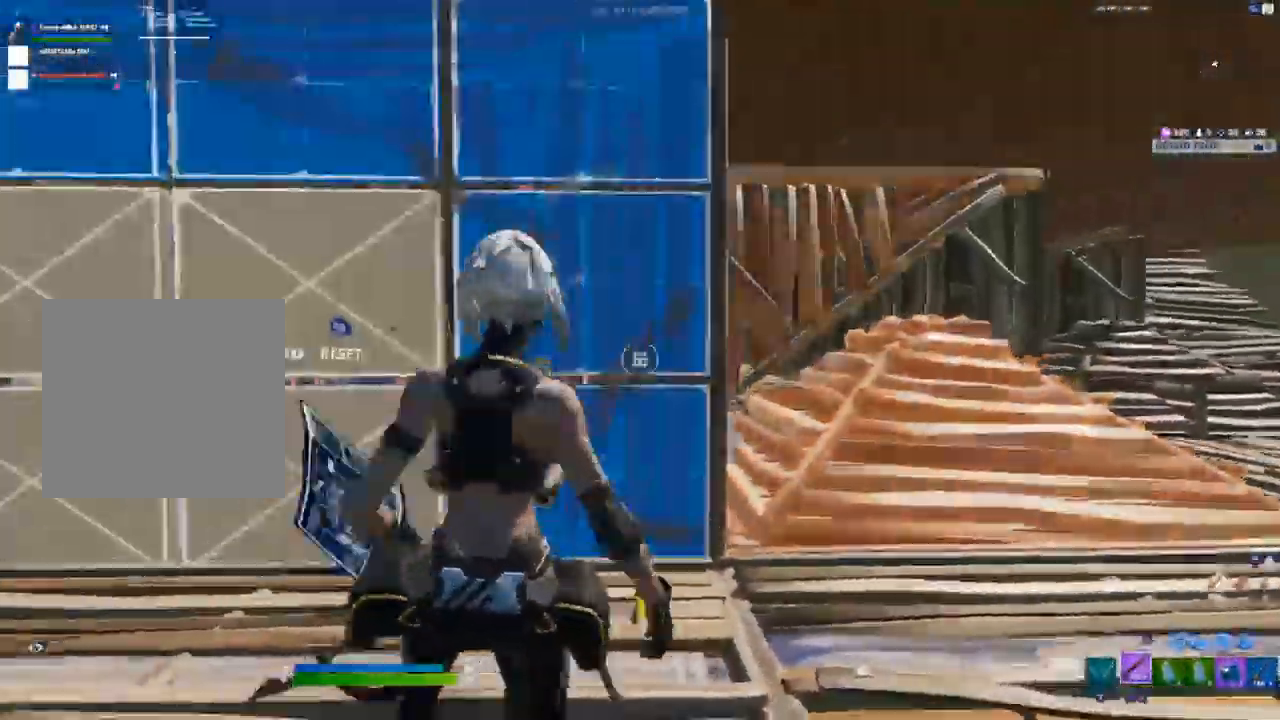
{"buttons": ["R2", "L3"], "left_stick": "up-left", "right_stick": "right"}
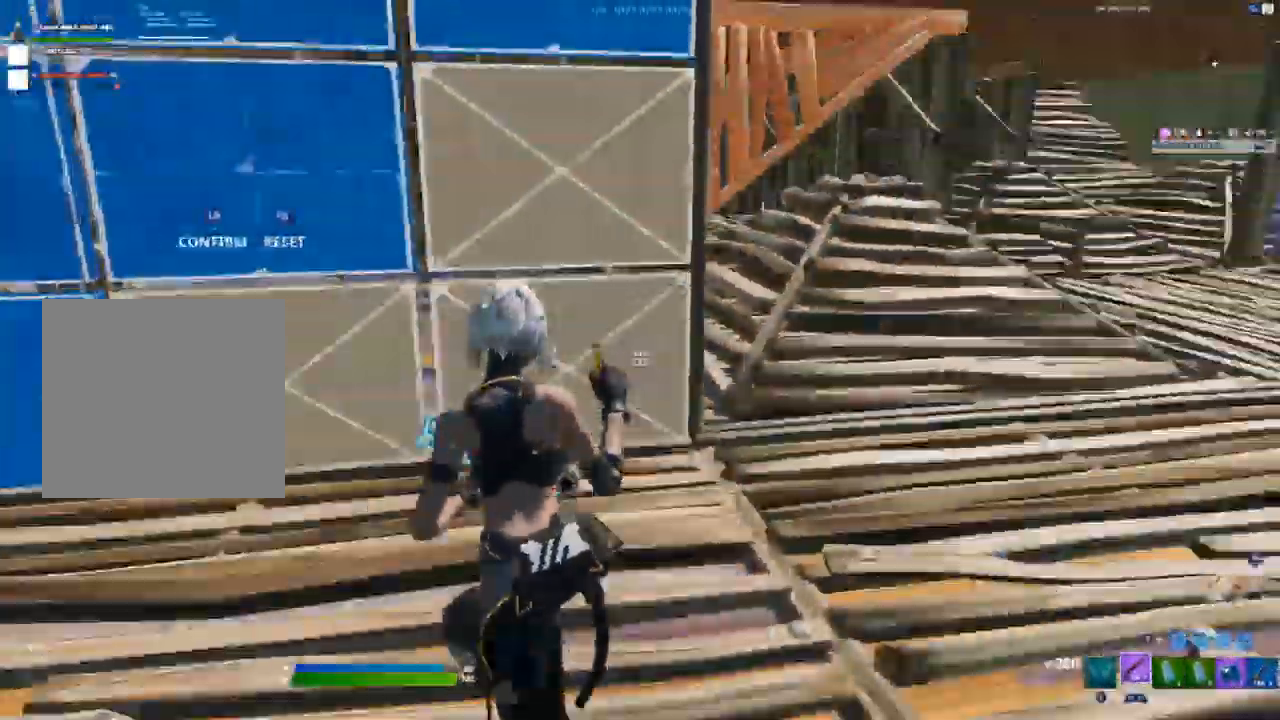
{"buttons": [], "left_stick": "up", "right_stick": "right", "events": [[67, "L3", "up"], [67, "right_stick", "center"], [100, "R2", "up"], [333, "left_stick", "up"], [450, "right_stick", "right"]]}
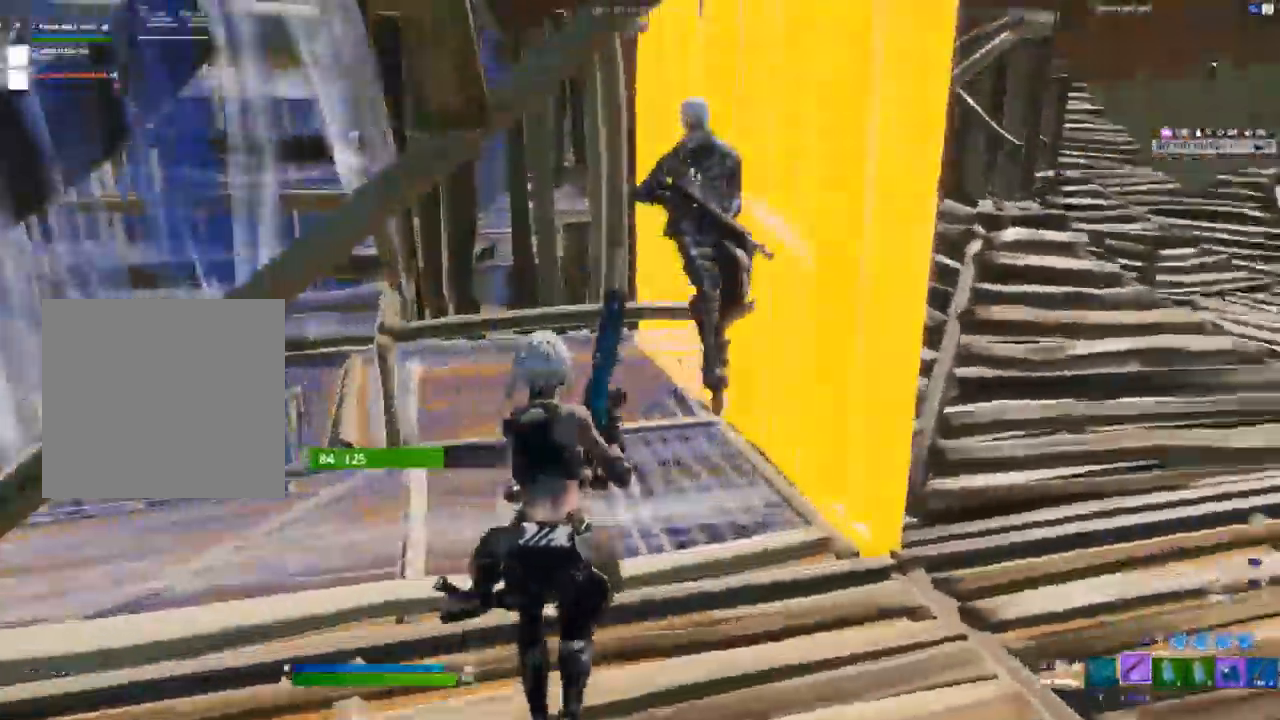
{"buttons": ["R2"], "left_stick": "down-right", "right_stick": "center", "events": [[33, "R2", "down"], [133, "right_stick", "up-left"], [233, "left_stick", "down-right"], [367, "right_stick", "center"], [450, "R2", "up"], [500, "R2", "down"]]}
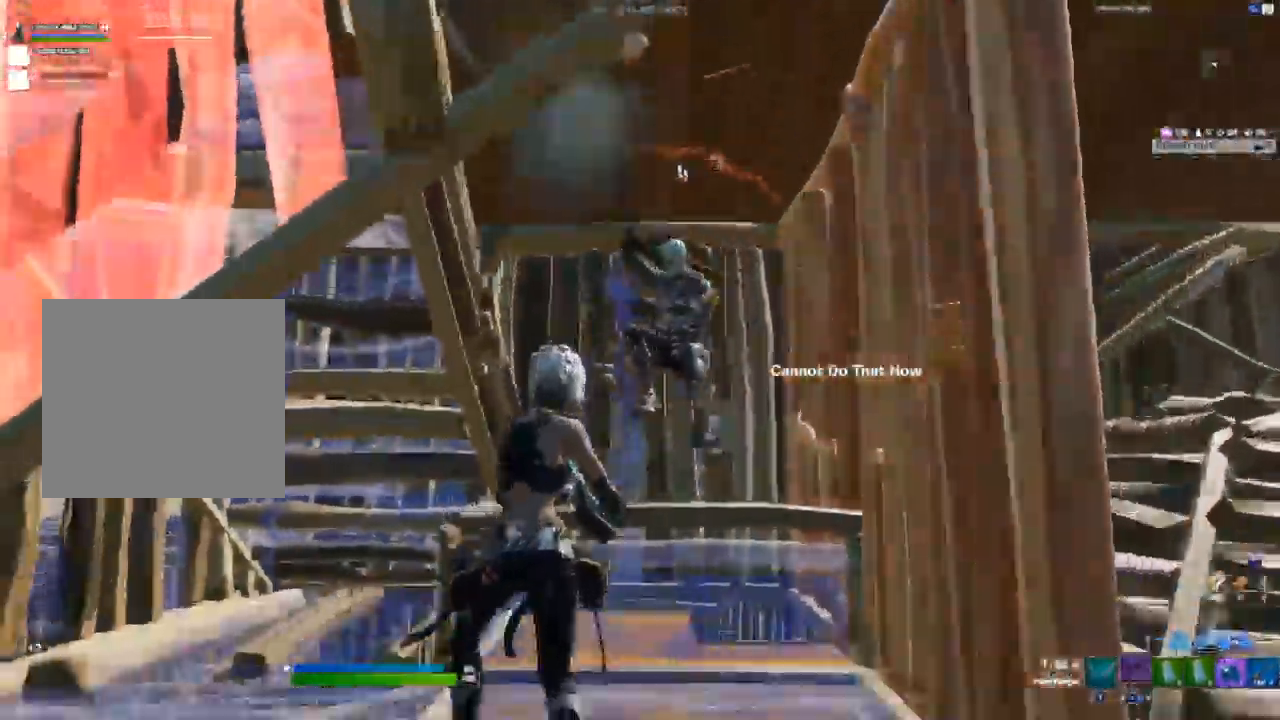
{"buttons": [], "left_stick": "down-right", "right_stick": "up-left", "events": [[83, "R2", "up"], [133, "R2", "down"], [233, "R2", "up"], [267, "R2", "down"], [333, "right_stick", "up-left"], [383, "R2", "up"]]}
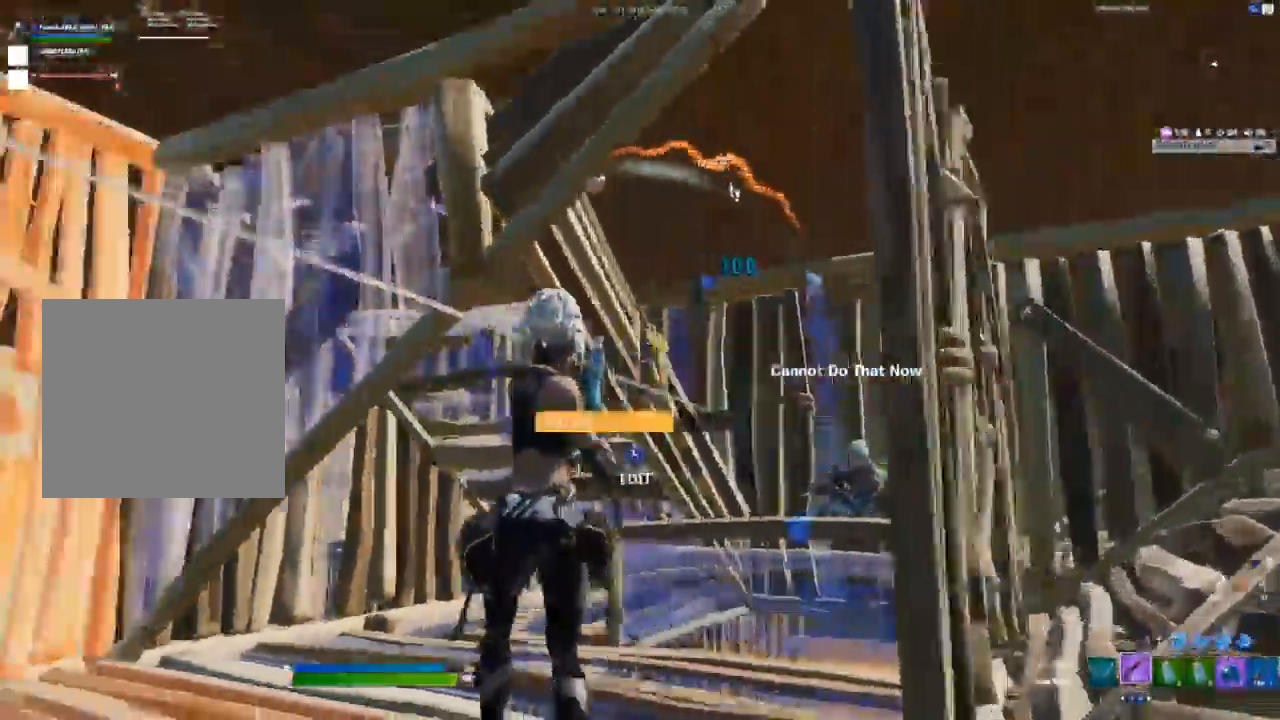
{"buttons": [], "left_stick": "left", "right_stick": "right"}
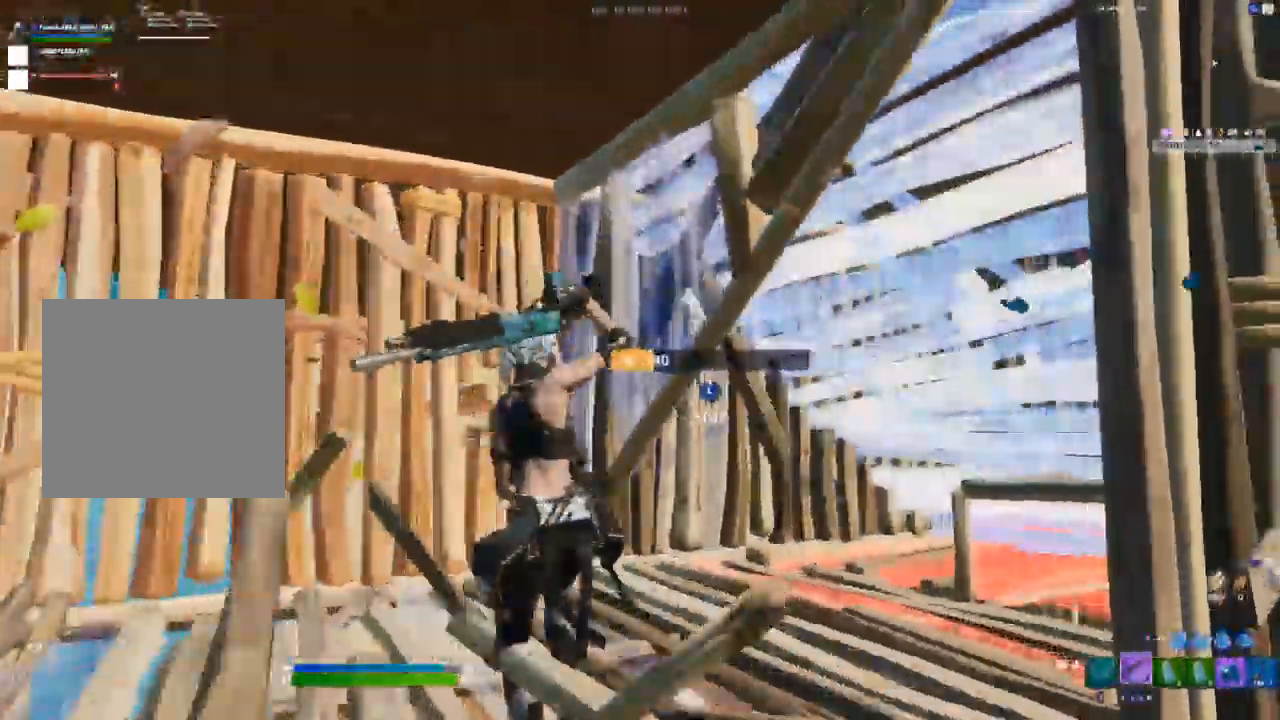
{"buttons": ["R2", "L3"], "left_stick": "up-left", "right_stick": "down-right", "events": [[83, "L3", "down"], [117, "right_stick", "center"], [150, "R1", "down"], [233, "L3", "up"], [233, "R1", "up"], [250, "L1", "down"], [317, "L1", "up"], [350, "left_stick", "up-left"], [400, "L3", "down"], [417, "R2", "down"], [467, "right_stick", "down-right"]]}
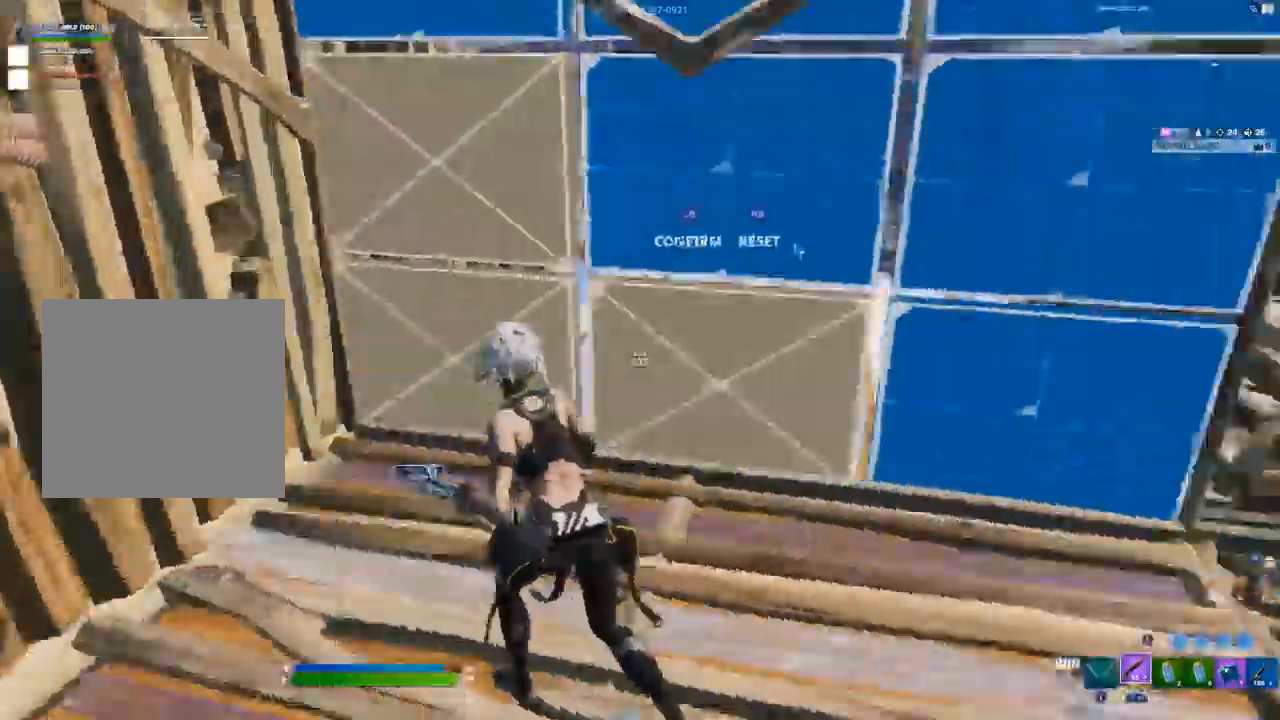
{"buttons": [], "left_stick": "up-left", "right_stick": "up-right", "events": [[67, "L3", "up"], [67, "R2", "up"], [83, "right_stick", "center"], [250, "L3", "down"], [350, "R2", "down"], [400, "right_stick", "down"], [433, "L3", "up"], [467, "R2", "up"], [467, "right_stick", "up-right"]]}
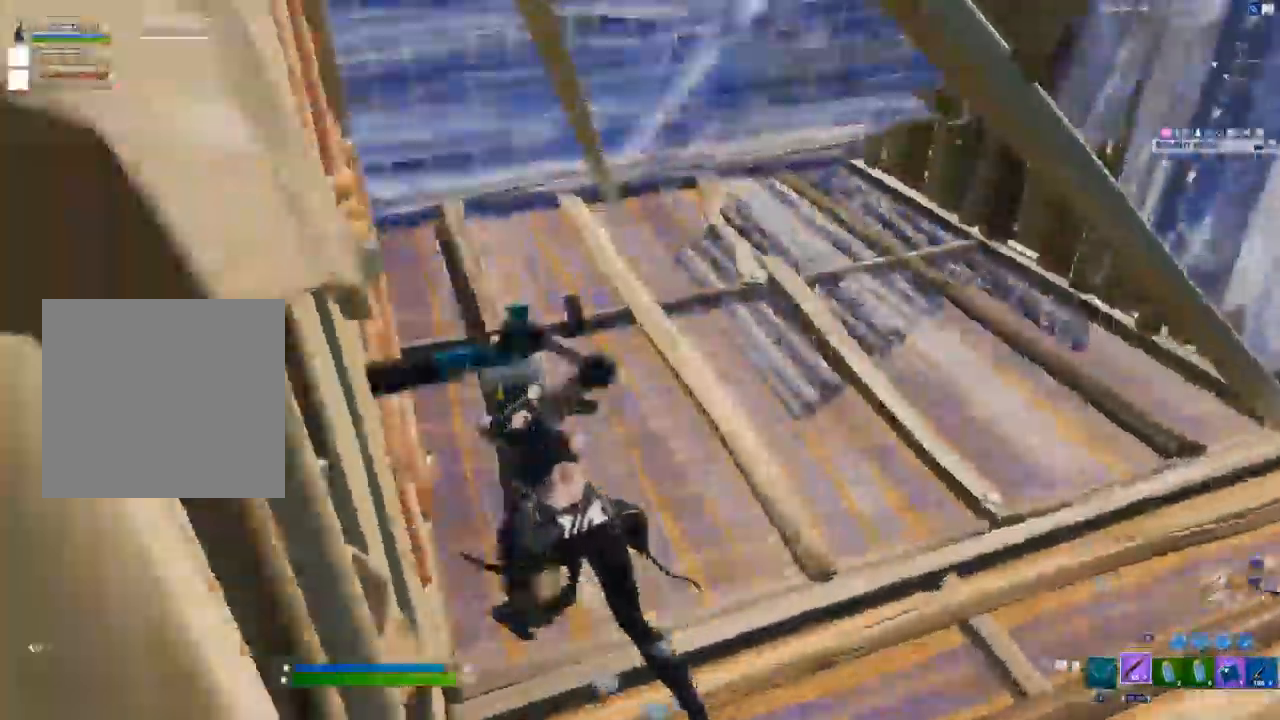
{"buttons": ["Y"], "left_stick": "up-left", "right_stick": "center", "events": [[67, "right_stick", "center"], [183, "left_stick", "right"], [183, "right_stick", "down-right"], [350, "left_stick", "left"], [383, "right_stick", "center"], [433, "Y", "down"], [467, "left_stick", "up-left"]]}
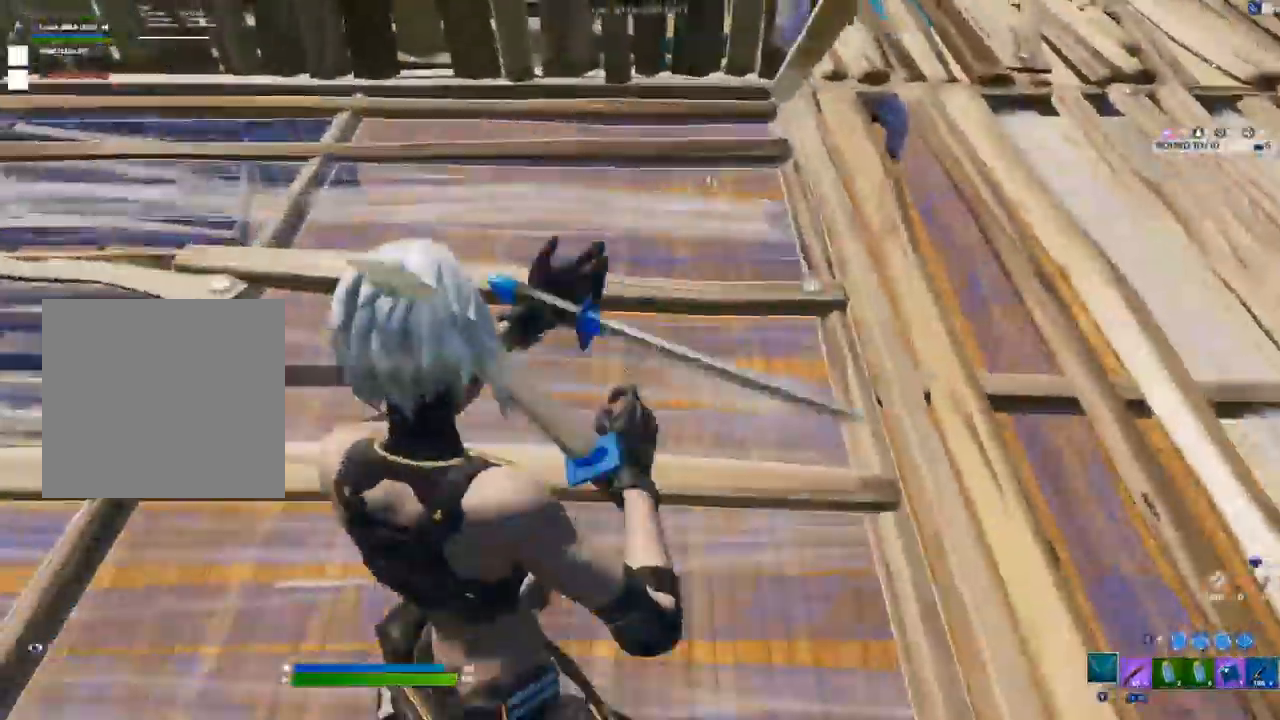
{"buttons": ["R2"], "left_stick": "up-left", "right_stick": "center", "events": [[17, "Y", "up"], [167, "R2", "down"]]}
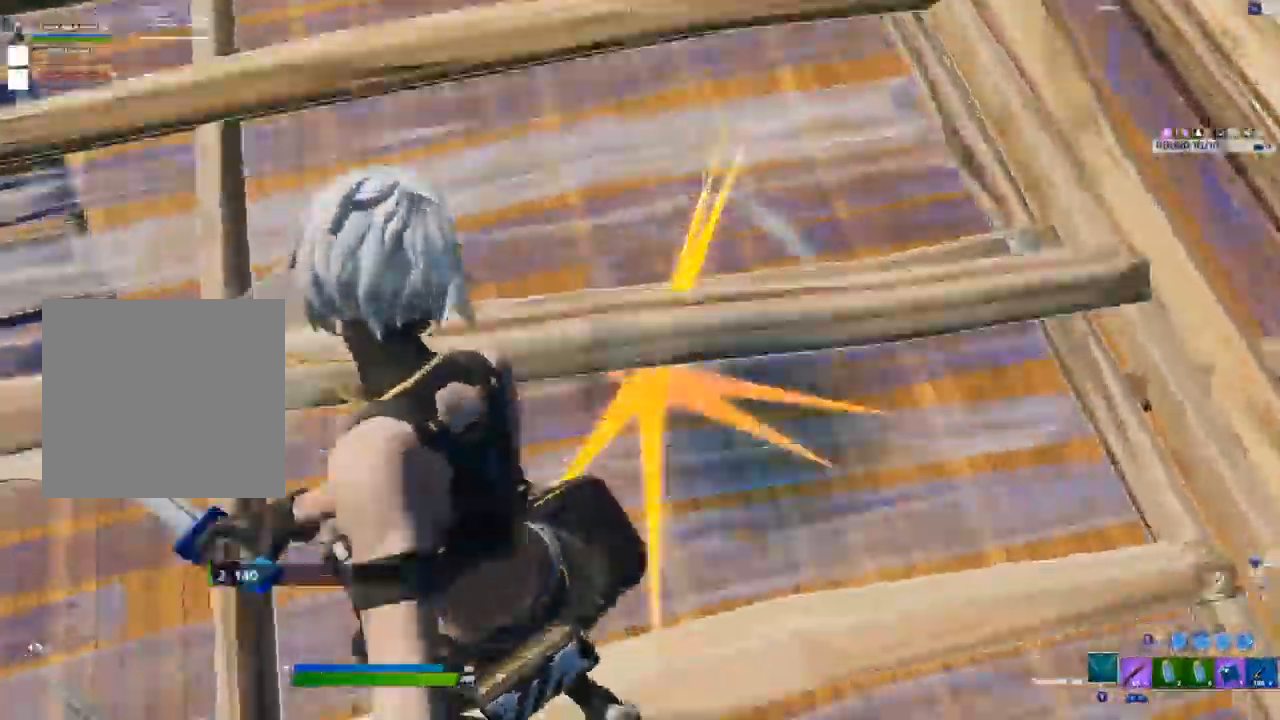
{"buttons": ["R2"], "left_stick": "center", "right_stick": "center", "events": [[33, "left_stick", "center"], [217, "left_stick", "left"], [383, "left_stick", "center"]]}
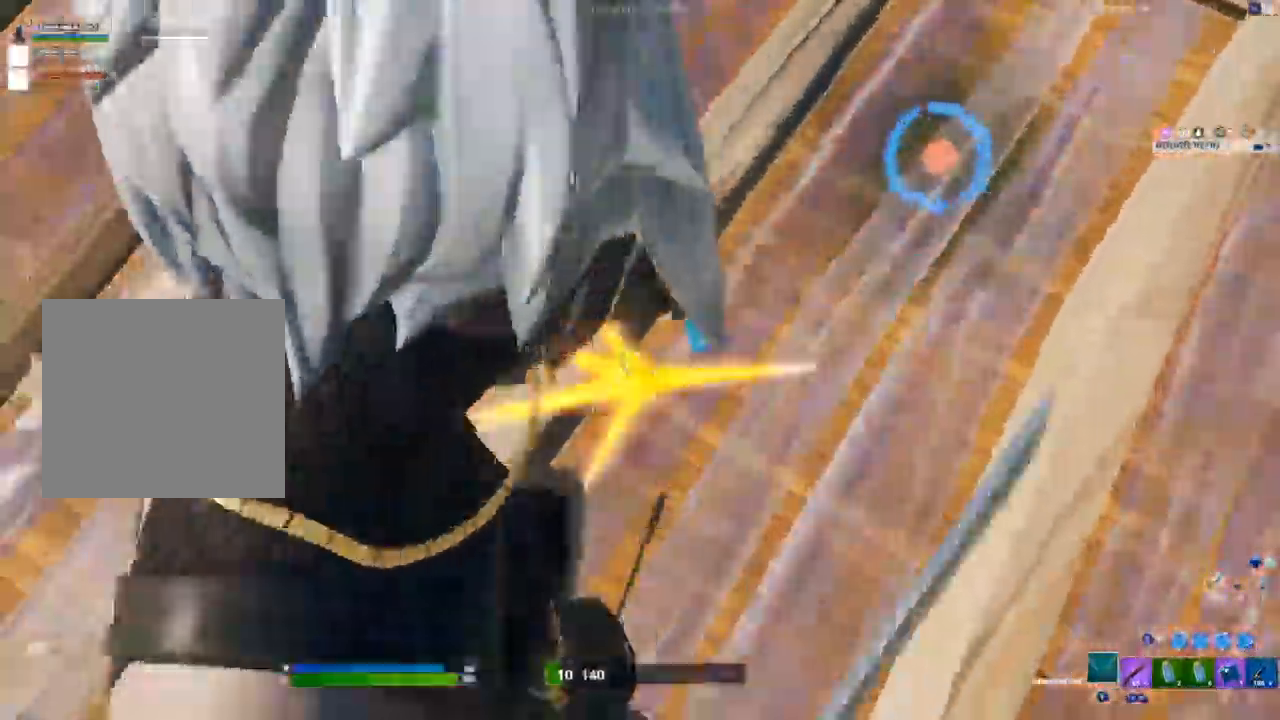
{"buttons": ["R1"], "left_stick": "left", "right_stick": "up", "events": [[200, "left_stick", "left"], [233, "right_stick", "up-left"], [367, "right_stick", "up"], [400, "R2", "up"], [500, "R1", "down"]]}
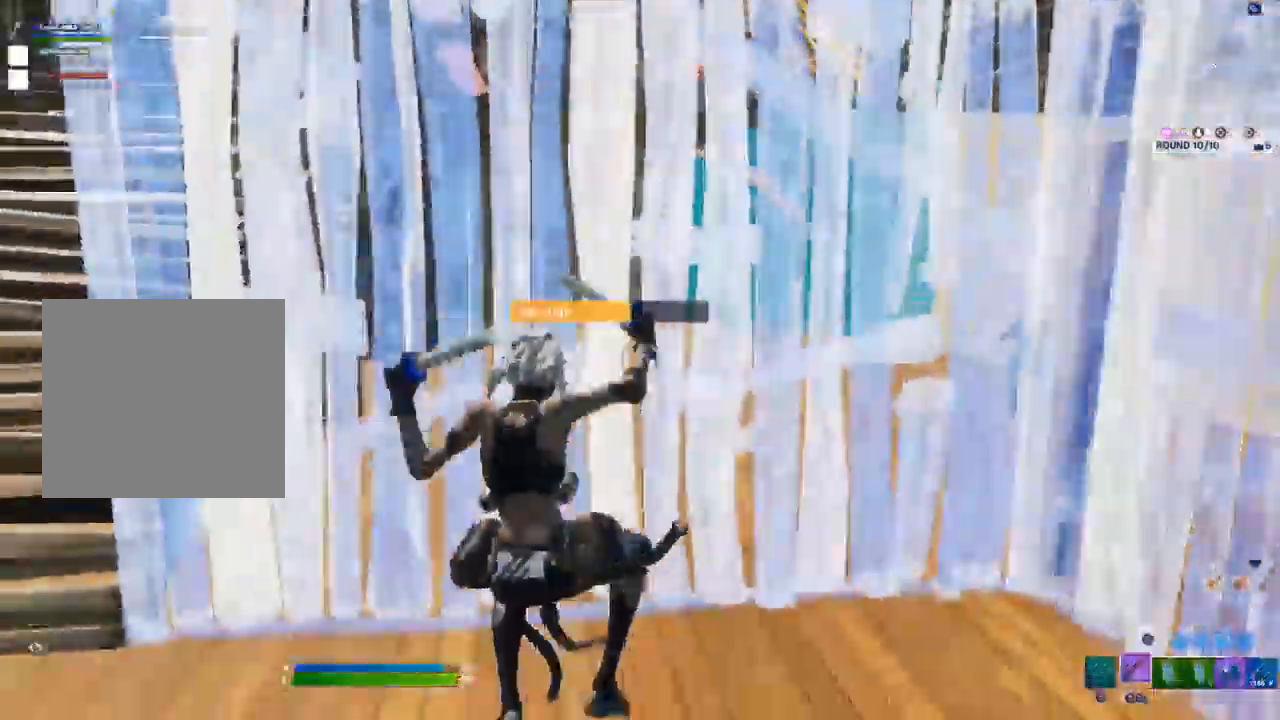
{"buttons": ["R2"], "left_stick": "up-left", "right_stick": "right", "events": [[17, "left_stick", "up-left"], [67, "R1", "up"], [183, "L3", "down"], [200, "R2", "down"], [217, "right_stick", "left"], [267, "right_stick", "up-right"], [300, "L3", "up"], [300, "R2", "up"], [333, "right_stick", "right"], [483, "R2", "down"]]}
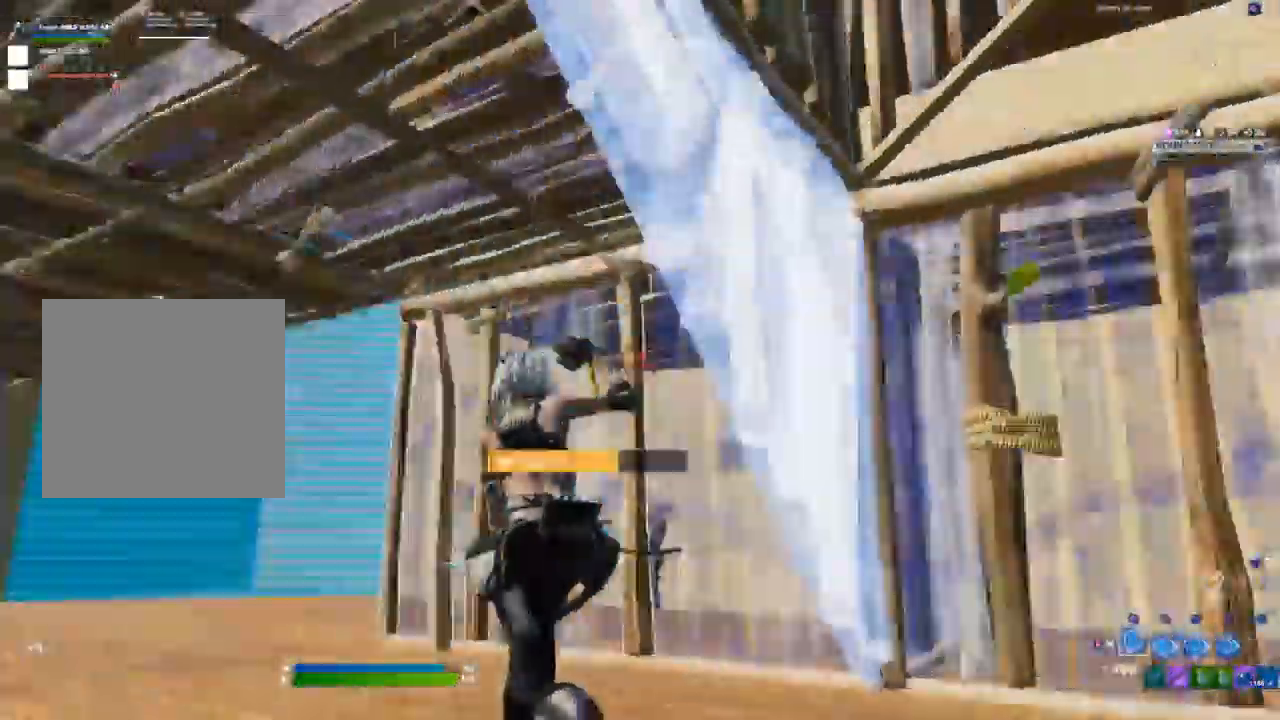
{"buttons": ["R2", "L3"], "left_stick": "up-left", "right_stick": "left", "events": [[50, "right_stick", "center"], [200, "R2", "up"], [217, "right_stick", "right"], [467, "L3", "down"], [500, "R2", "down"], [500, "right_stick", "left"]]}
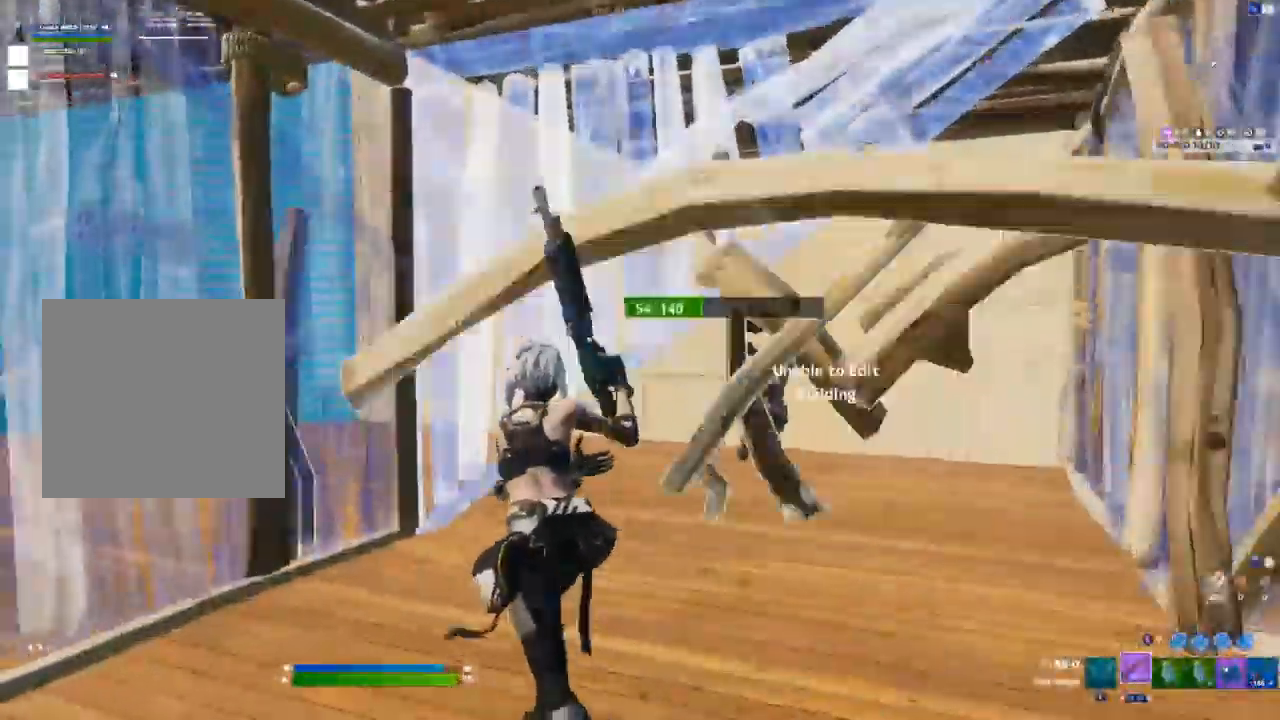
{"buttons": [], "left_stick": "down", "right_stick": "right"}
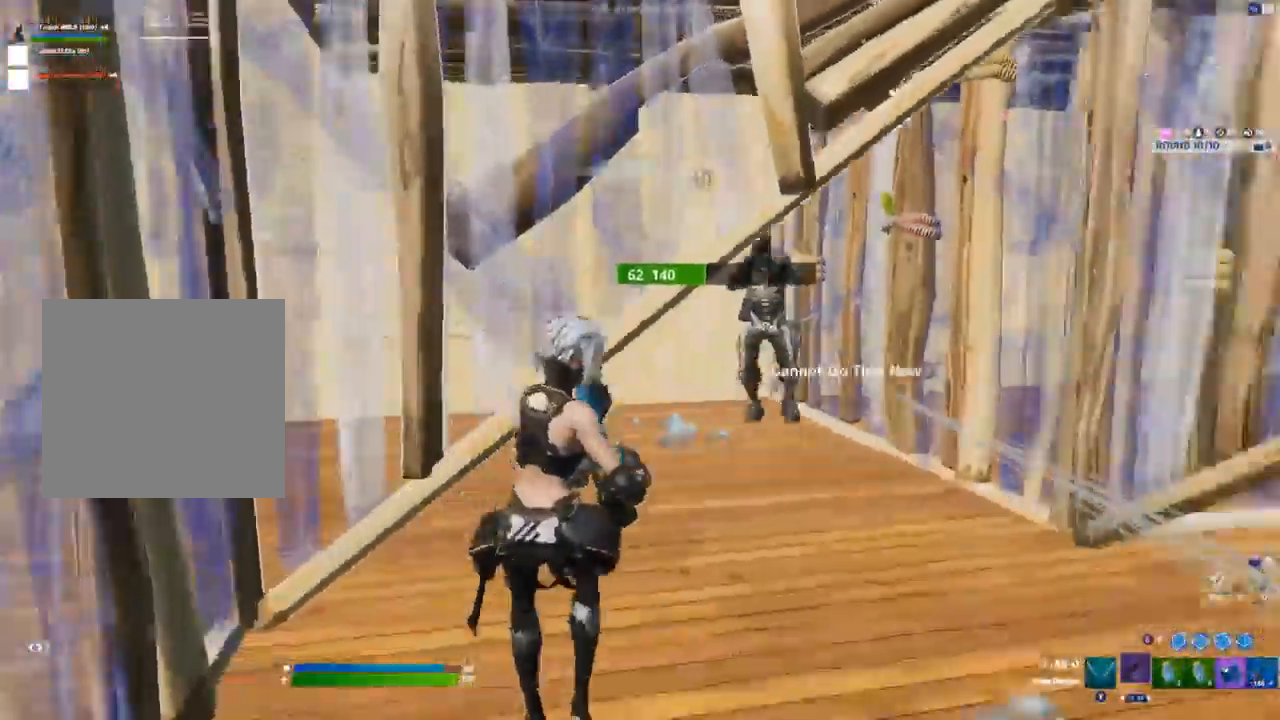
{"buttons": [], "left_stick": "down-right", "right_stick": "center", "events": [[50, "left_stick", "down-right"], [83, "R2", "down"], [117, "A", "down"], [150, "right_stick", "left"], [233, "A", "up"], [233, "L2", "down"], [233, "right_stick", "down-left"], [317, "L2", "up"], [317, "R2", "up"], [433, "right_stick", "center"]]}
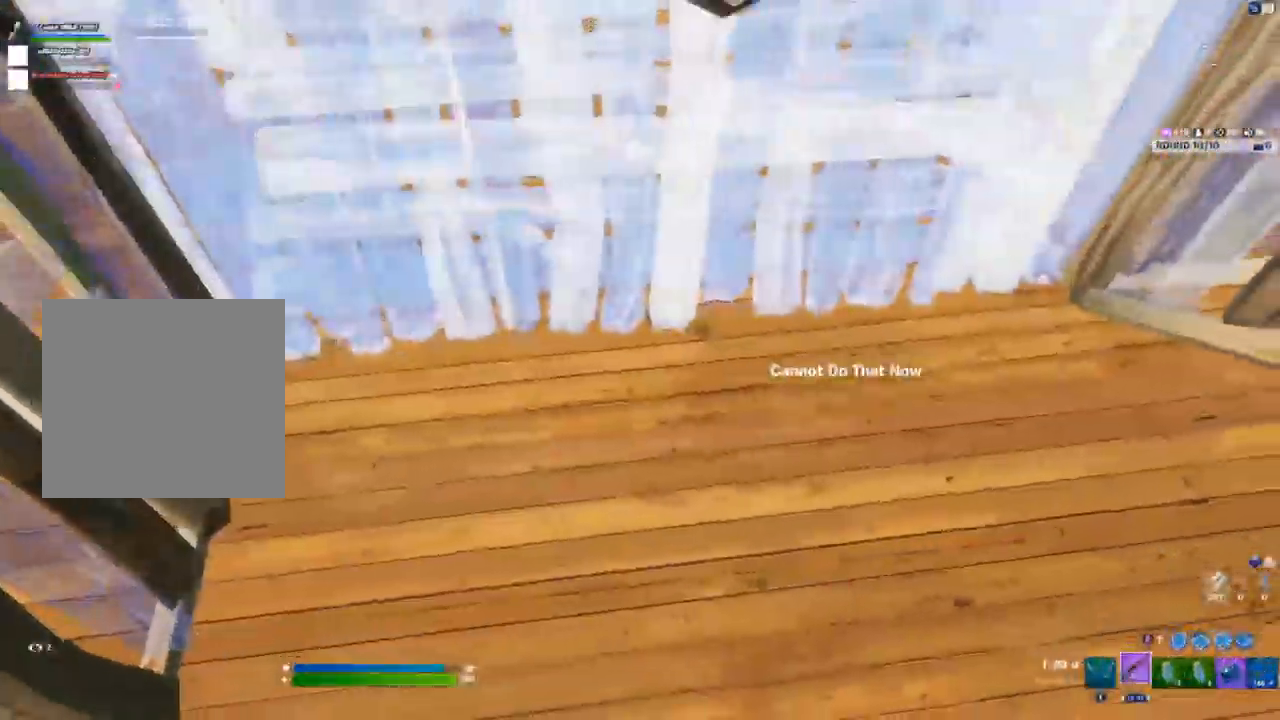
{"buttons": [], "left_stick": "up", "right_stick": "center", "events": [[83, "right_stick", "down-left"], [133, "left_stick", "center"], [167, "X", "down"], [167, "right_stick", "center"], [233, "X", "up"], [300, "X", "down"], [350, "X", "up"], [383, "X", "down"], [433, "X", "up"], [433, "left_stick", "up"]]}
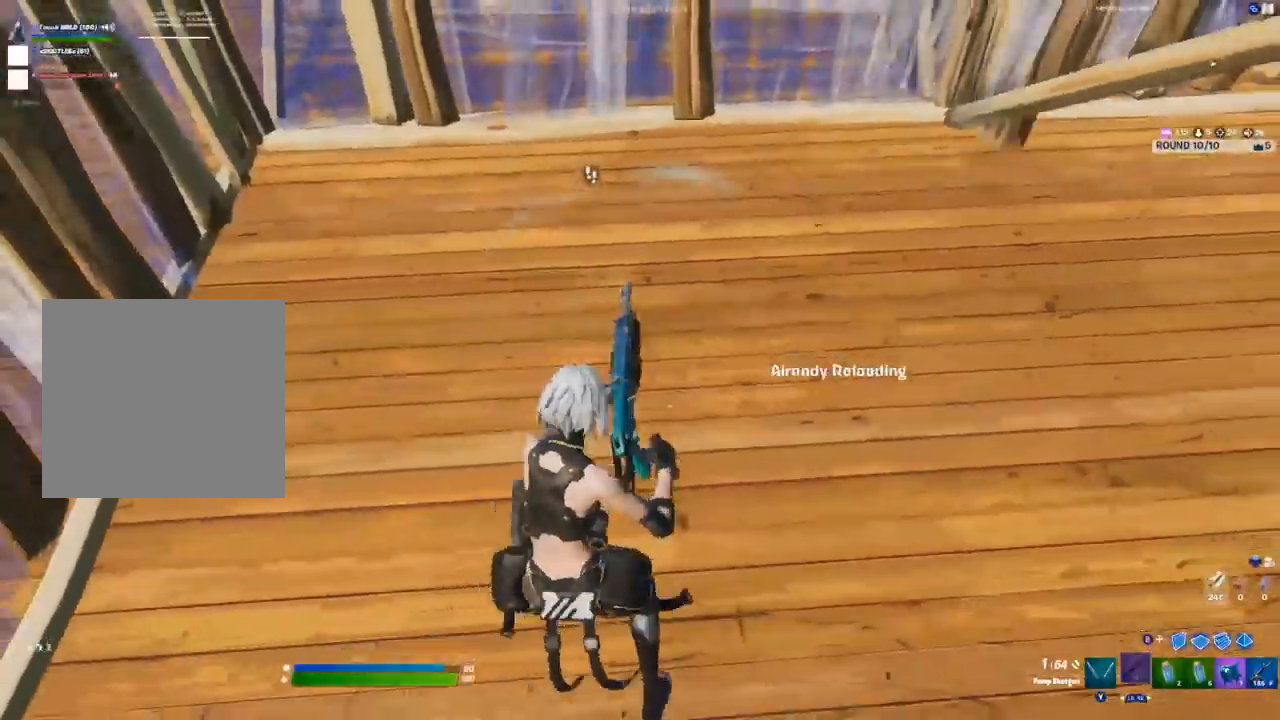
{"buttons": [], "left_stick": "up-left", "right_stick": "center", "events": [[100, "left_stick", "center"], [133, "right_stick", "left"], [300, "left_stick", "up-left"], [350, "right_stick", "center"]]}
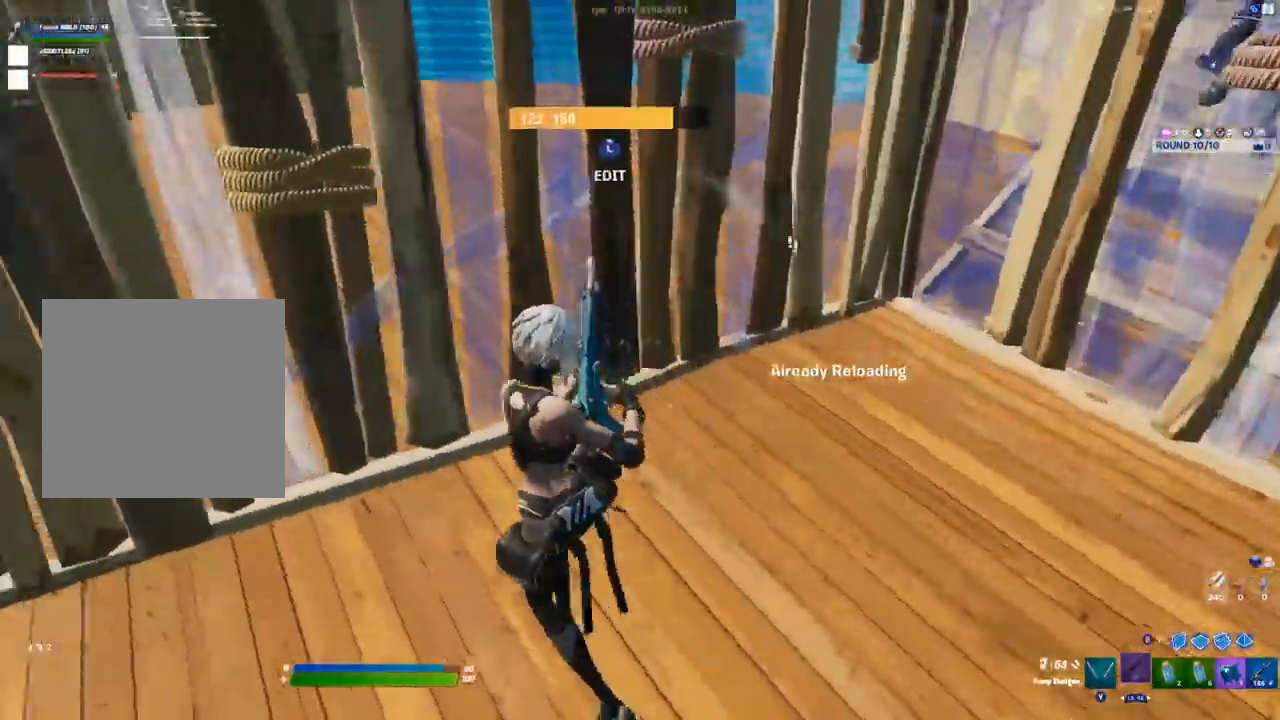
{"buttons": ["R1"], "left_stick": "up-left", "right_stick": "right", "events": [[17, "right_stick", "left"], [33, "L3", "down"], [50, "R2", "down"], [117, "right_stick", "up-right"], [150, "L3", "up"], [167, "R2", "up"], [267, "right_stick", "right"], [433, "R1", "down"]]}
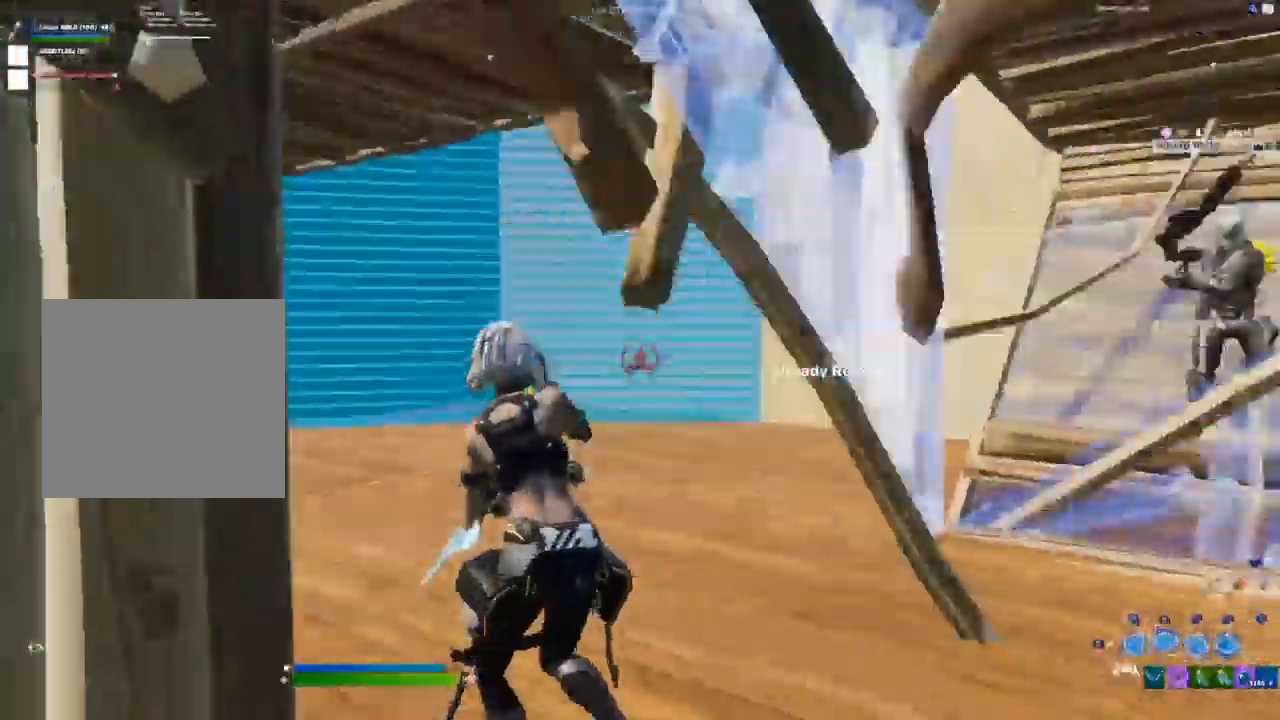
{"buttons": ["R2", "L3"], "left_stick": "up-left", "right_stick": "center", "events": [[50, "R1", "up"], [67, "R2", "down"], [150, "right_stick", "center"], [200, "R2", "up"], [467, "L3", "down"], [483, "R2", "down"]]}
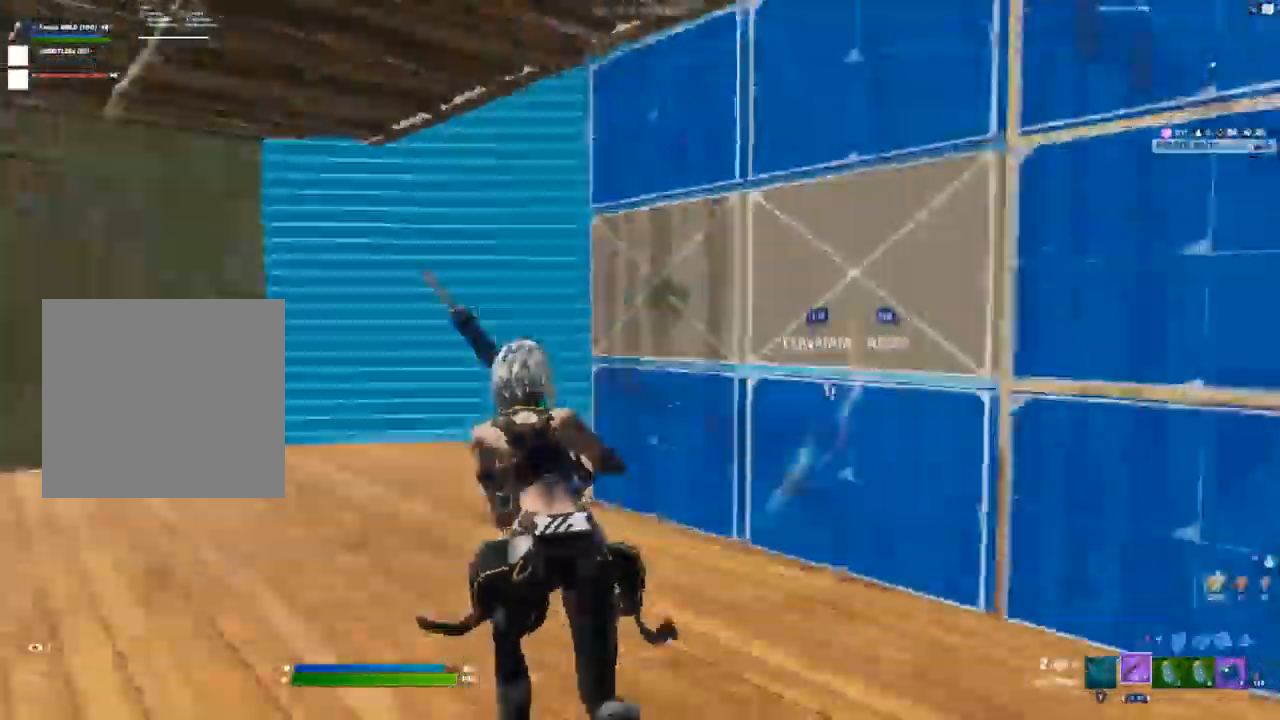
{"buttons": [], "left_stick": "up-left", "right_stick": "right", "events": [[33, "right_stick", "down-right"], [83, "L3", "up"], [100, "R2", "up"], [150, "right_stick", "up"], [333, "right_stick", "right"]]}
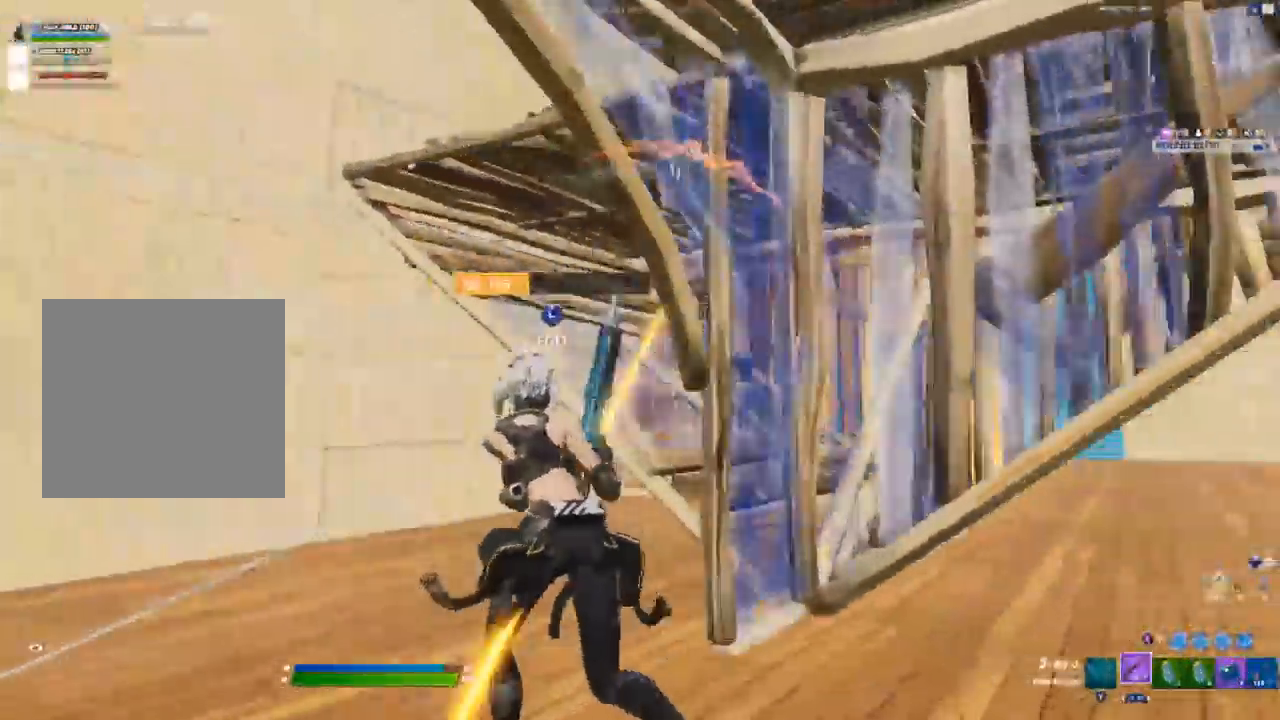
{"buttons": ["R2"], "left_stick": "down-right", "right_stick": "center", "events": [[300, "R2", "down"], [317, "right_stick", "up"], [350, "left_stick", "down-right"], [383, "right_stick", "center"]]}
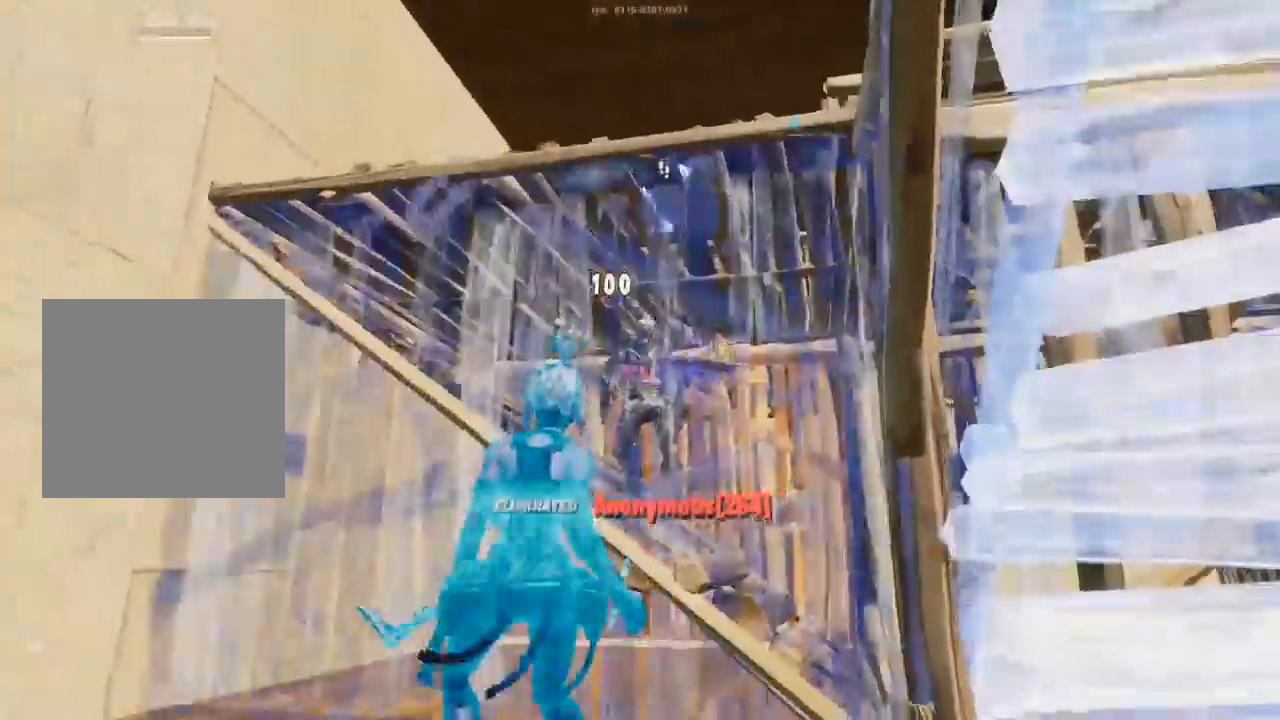
{"buttons": ["R2", "L3"], "left_stick": "left", "right_stick": "center", "events": [[300, "R2", "up"], [350, "left_stick", "down-left"], [400, "L3", "down"], [400, "left_stick", "left"], [433, "R2", "down"]]}
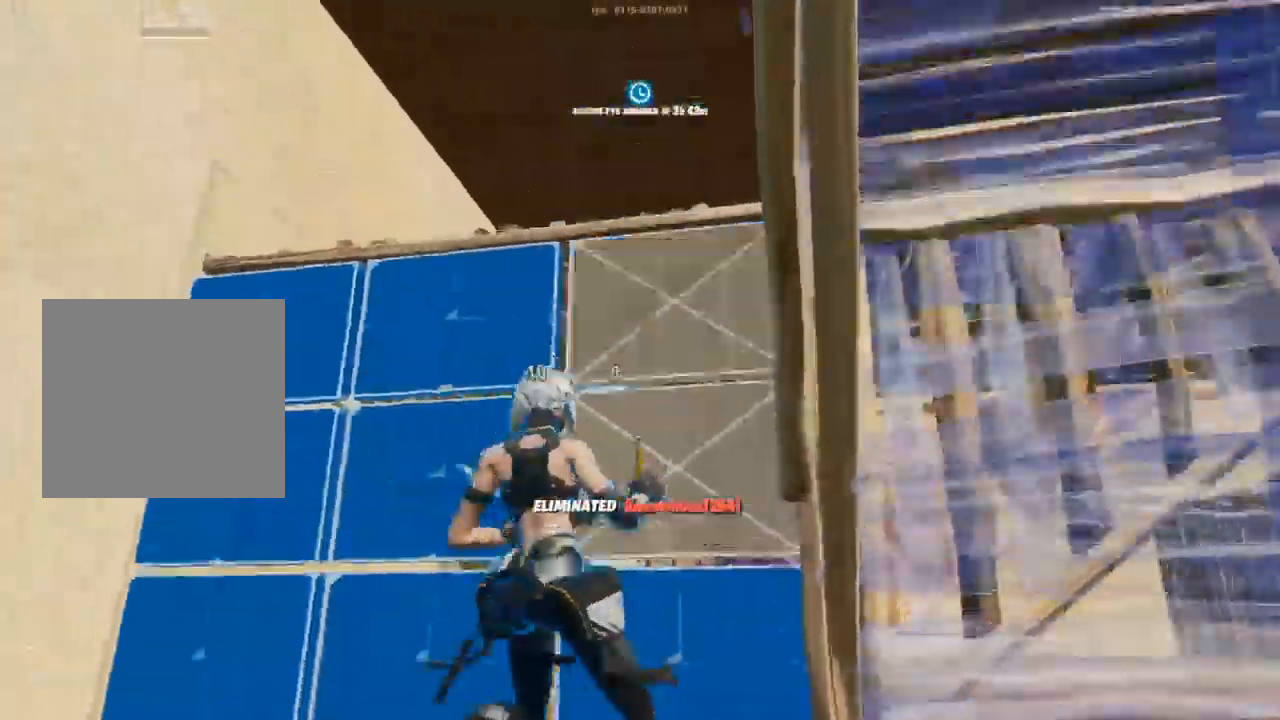
{"buttons": [], "left_stick": "up-left", "right_stick": "down", "events": [[50, "L3", "up"], [133, "R2", "up"], [200, "A", "down"], [250, "right_stick", "down"], [267, "left_stick", "up-left"], [333, "A", "up"]]}
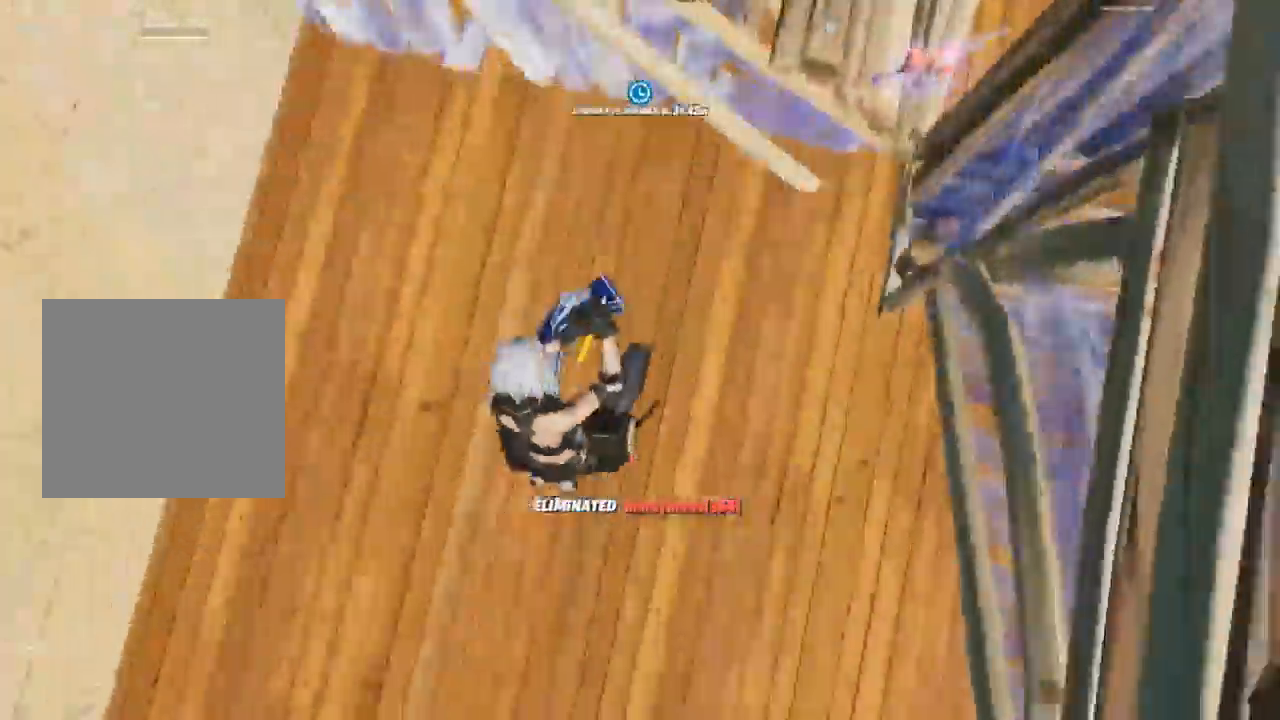
{"buttons": [], "left_stick": "up-left", "right_stick": "center", "events": [[50, "L2", "down"], [83, "right_stick", "up-right"], [133, "L2", "up"], [500, "right_stick", "center"]]}
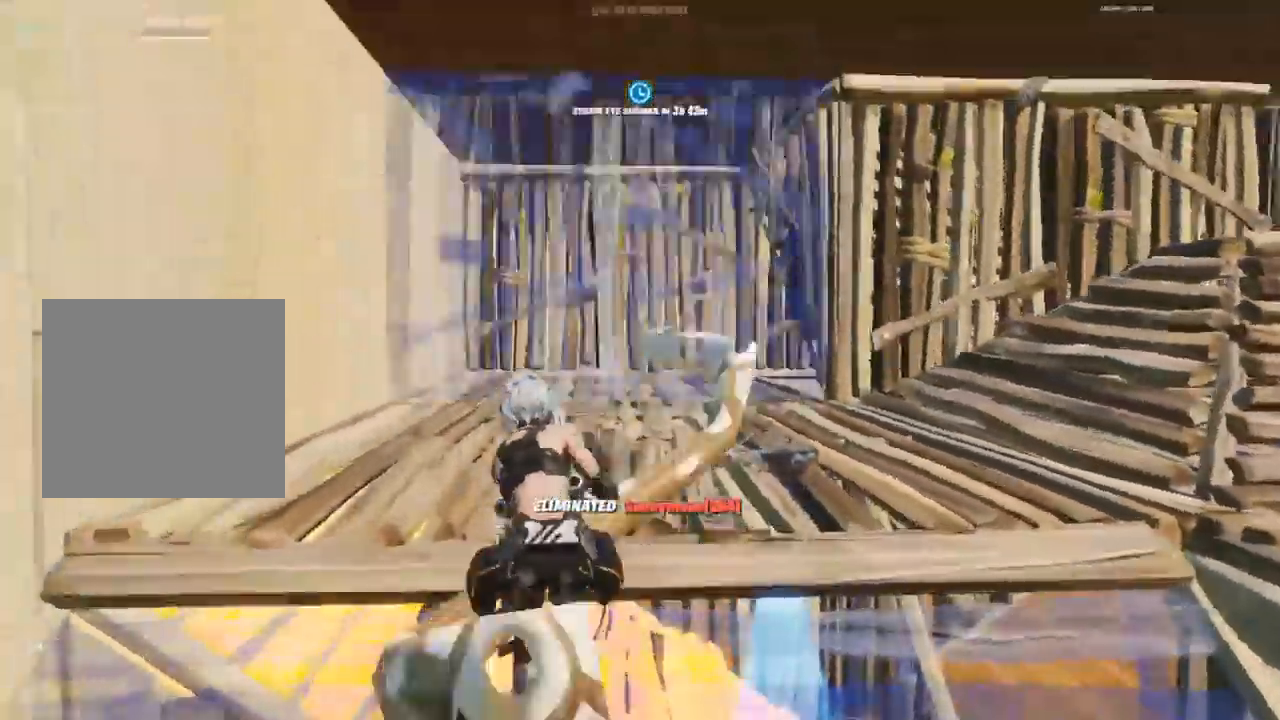
{"buttons": ["R2", "L3"], "left_stick": "up-left", "right_stick": "up-left", "events": [[167, "R2", "down"], [283, "R2", "up"], [450, "L3", "down"], [467, "right_stick", "up-left"], [500, "R2", "down"]]}
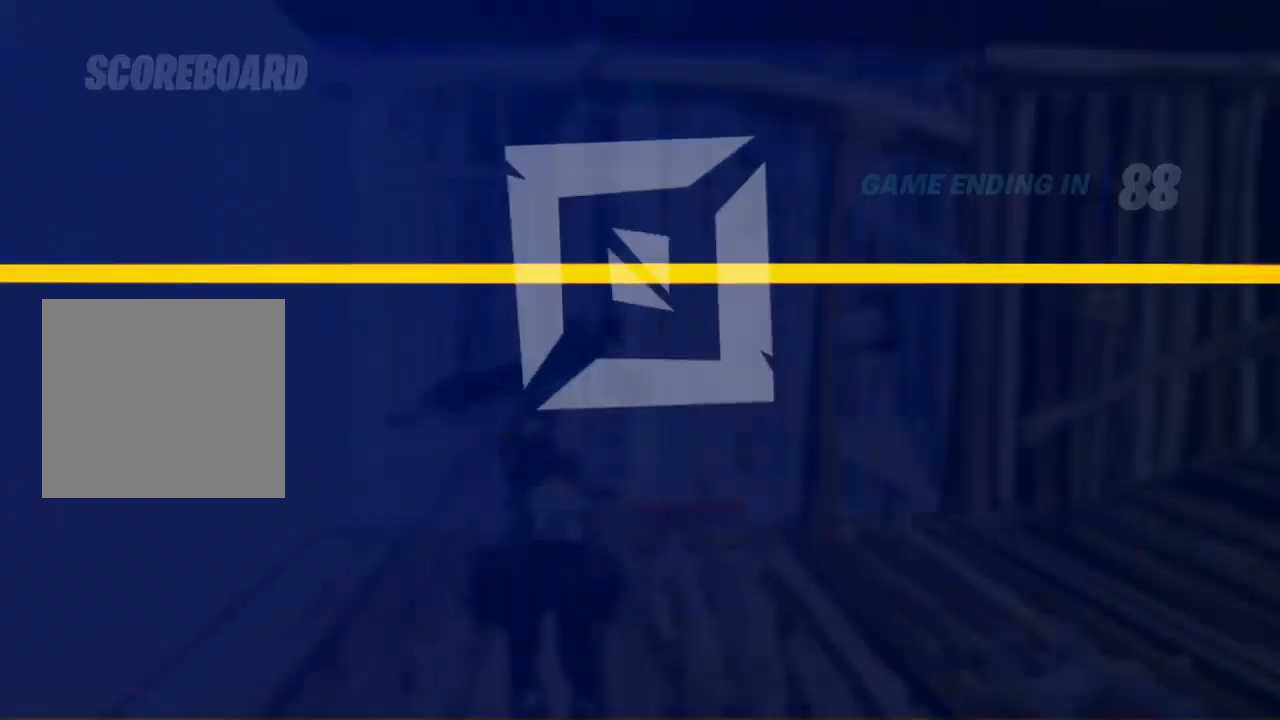
{"buttons": [], "left_stick": "center", "right_stick": "center", "events": [[50, "right_stick", "down-right"], [83, "L3", "up"], [117, "R2", "up"], [183, "right_stick", "center"], [200, "left_stick", "center"]]}